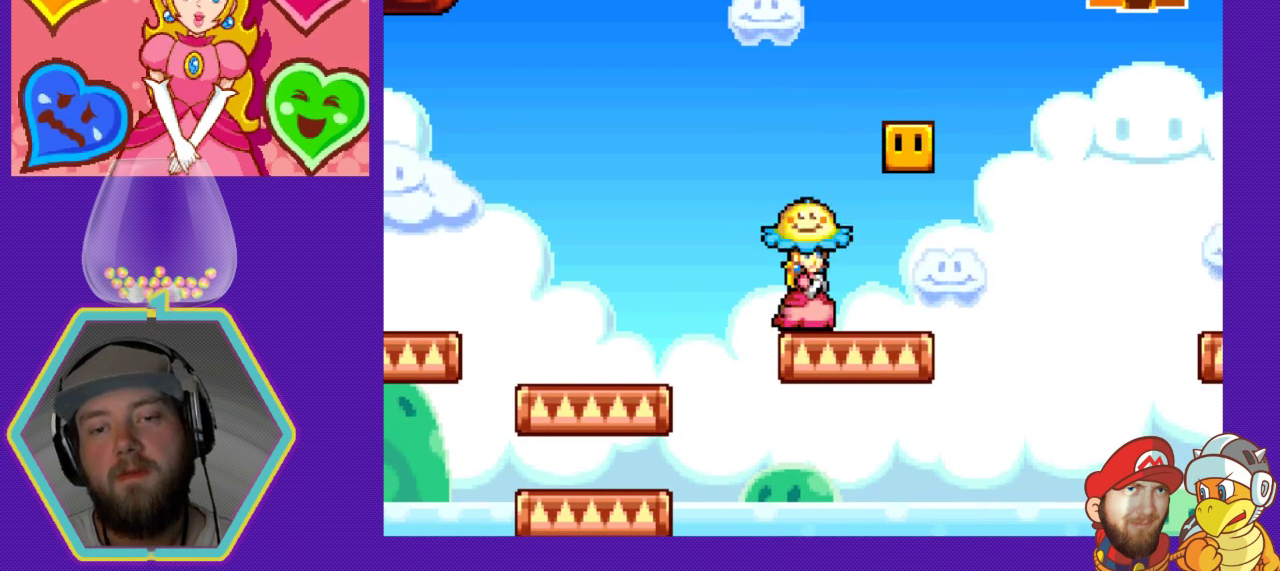
Gameplay with a controller (Nintendo layout); each line is a JSON object with the inputs held at the frame after it. "events" lists button and stick changes between this image and that frame as [ms after this image, input, new state], when the widget could be followed in between. Not read: L3 R3.
{"buttons": [], "events": [[33, "DPAD_DOWN", "up"], [100, "DPAD_DOWN", "down"], [233, "DPAD_DOWN", "up"], [300, "DPAD_DOWN", "down"], [433, "DPAD_DOWN", "up"]]}
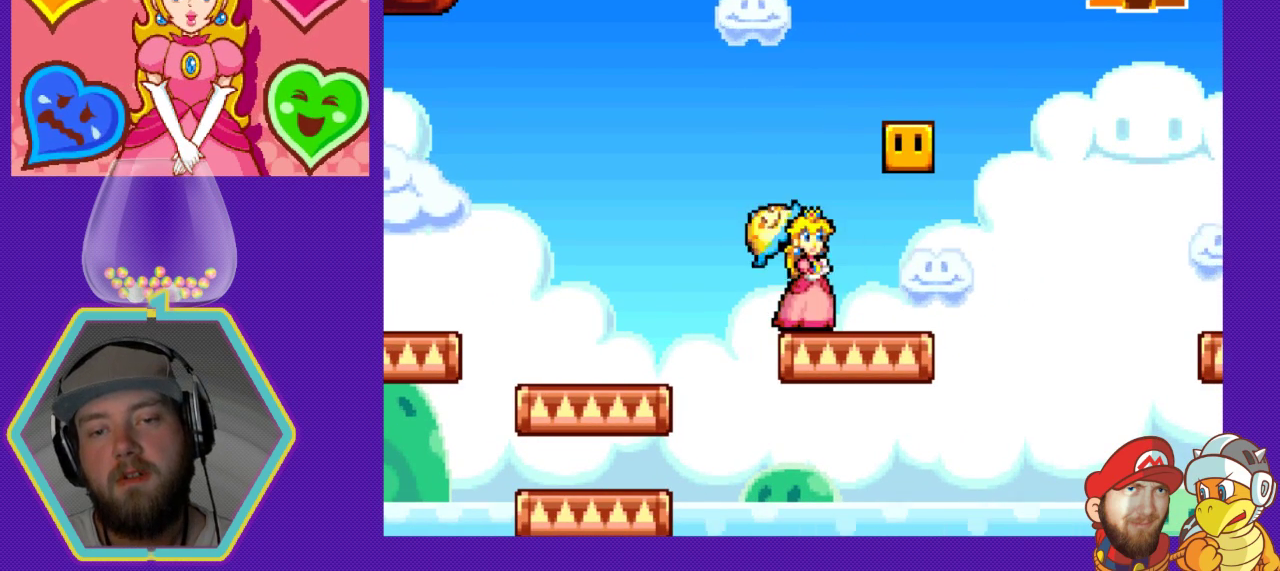
{"buttons": [], "events": [[100, "DPAD_RIGHT", "down"], [233, "DPAD_RIGHT", "up"]]}
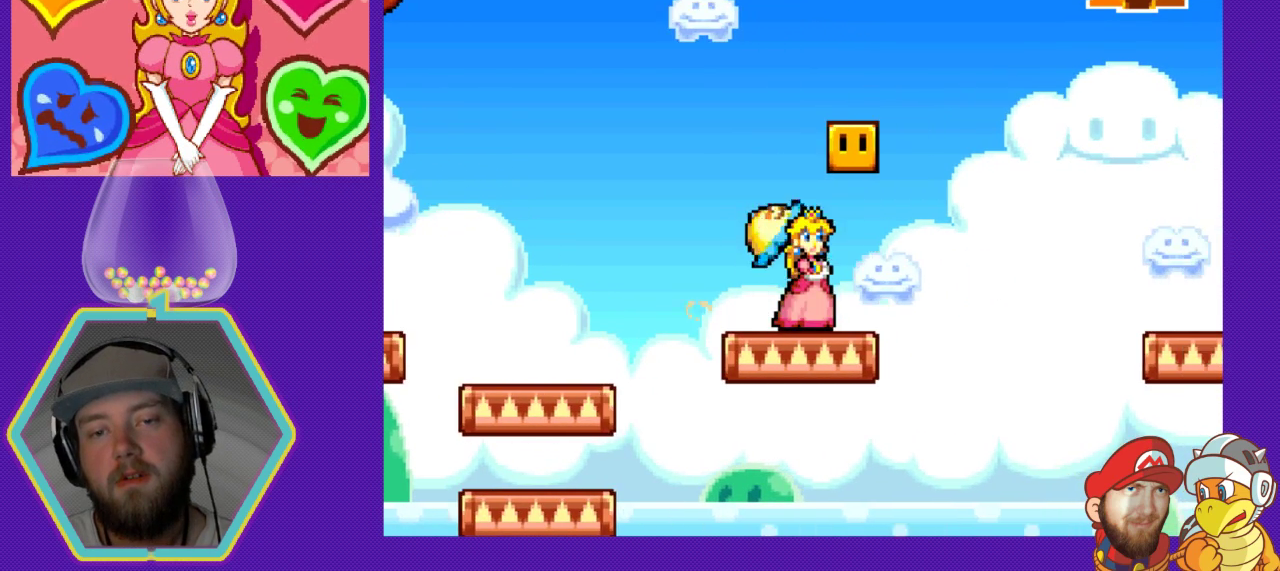
{"buttons": [], "events": [[33, "DPAD_LEFT", "down"], [167, "DPAD_LEFT", "up"], [333, "DPAD_RIGHT", "down"], [467, "DPAD_RIGHT", "up"]]}
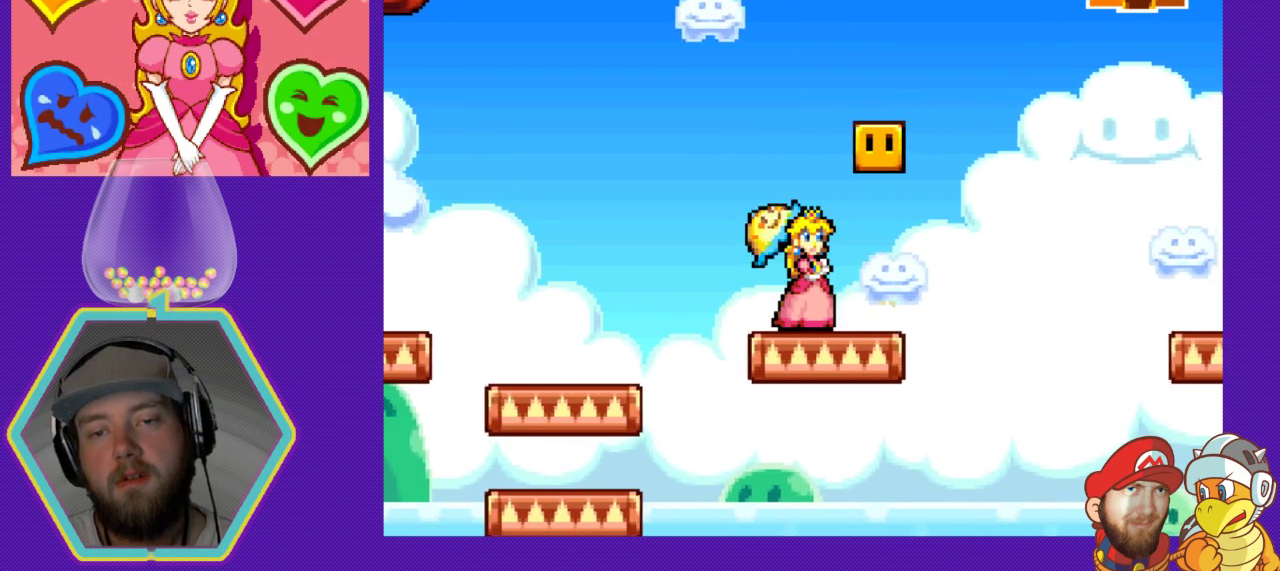
{"buttons": ["DPAD_RIGHT"], "events": [[167, "DPAD_LEFT", "down"], [267, "DPAD_LEFT", "up"], [400, "DPAD_RIGHT", "down"]]}
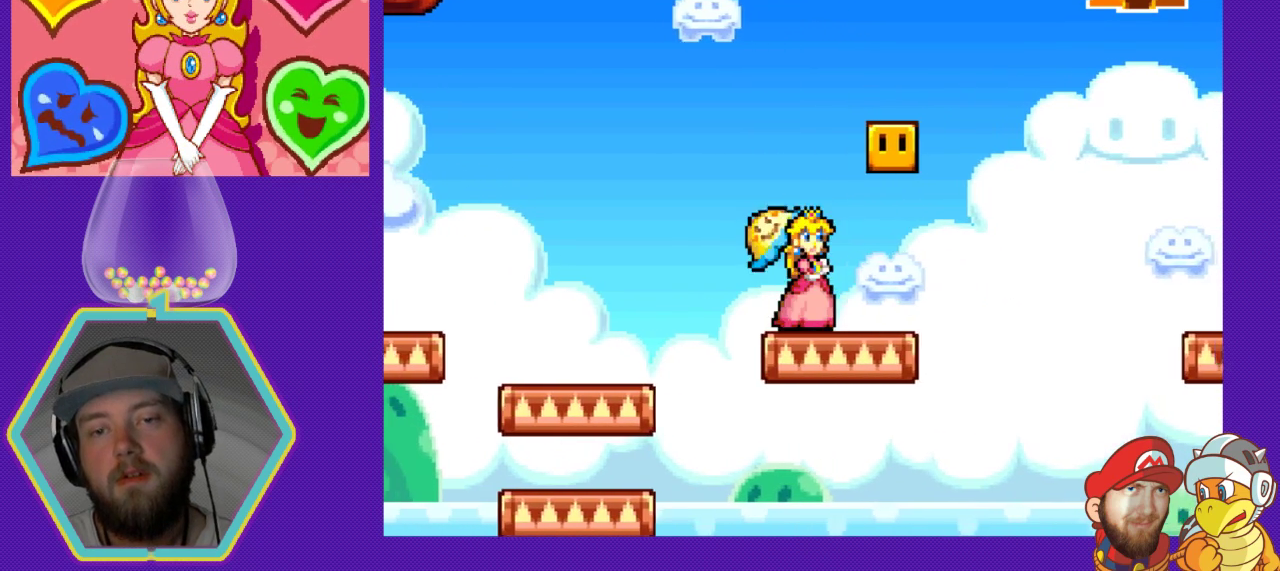
{"buttons": [], "events": [[33, "DPAD_RIGHT", "up"], [233, "DPAD_DOWN", "down"], [300, "DPAD_DOWN", "up"], [300, "DPAD_LEFT", "down"], [367, "DPAD_LEFT", "up"]]}
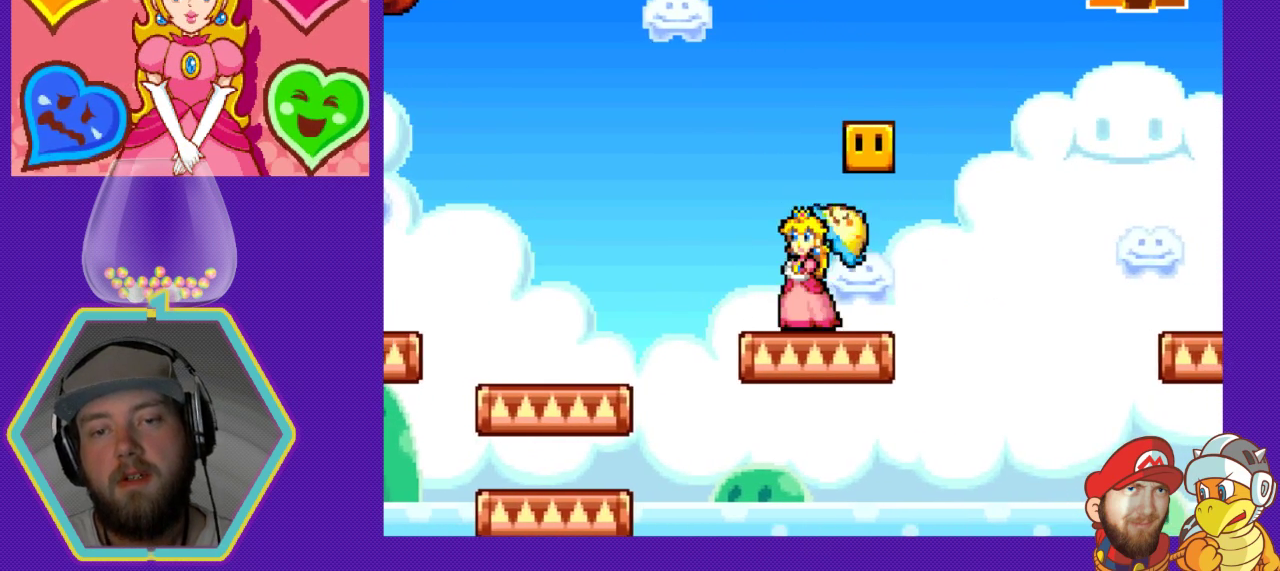
{"buttons": ["DPAD_LEFT"], "events": [[33, "DPAD_RIGHT", "down"], [133, "DPAD_RIGHT", "up"], [367, "DPAD_LEFT", "down"]]}
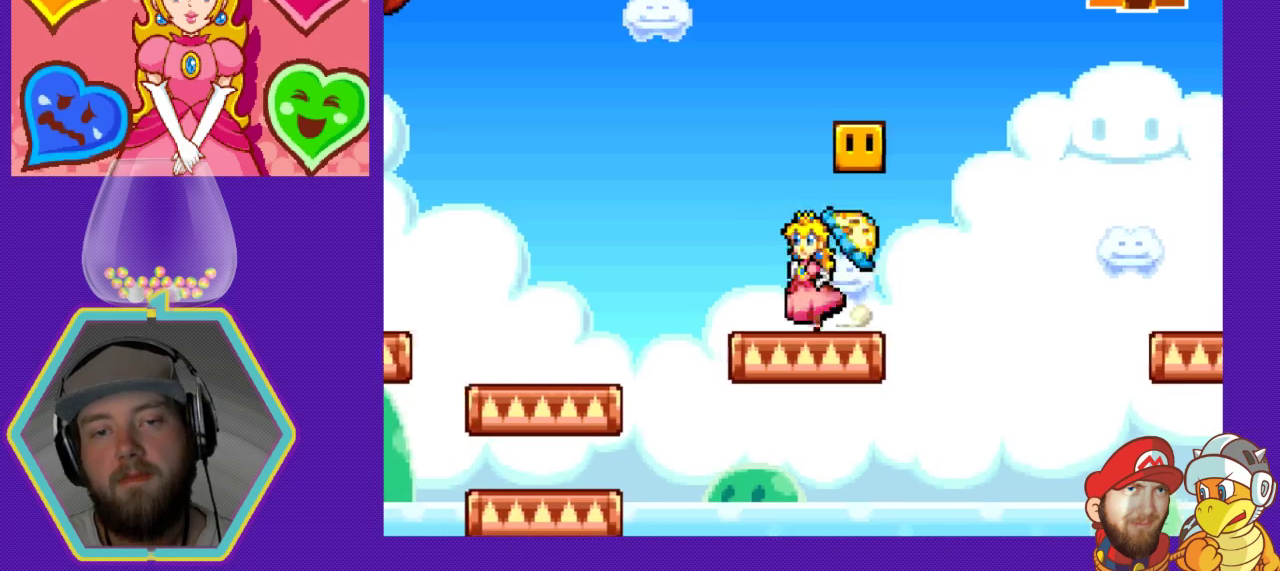
{"buttons": ["A"], "events": [[33, "DPAD_LEFT", "up"], [167, "DPAD_RIGHT", "down"], [267, "DPAD_RIGHT", "up"], [500, "A", "down"]]}
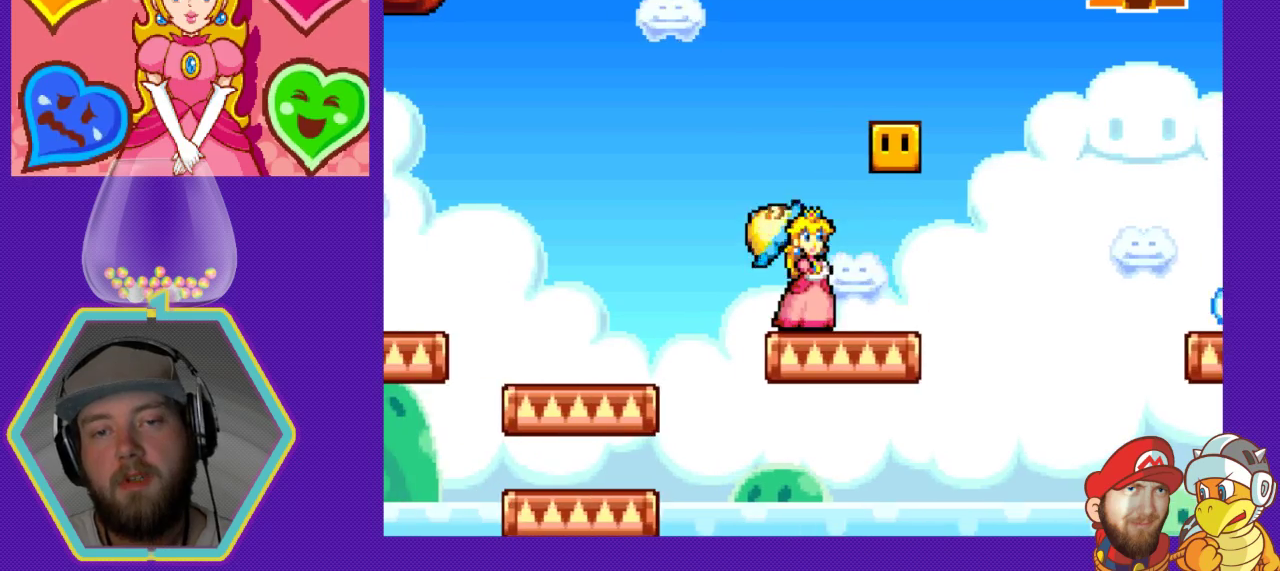
{"buttons": ["A"], "events": [[167, "DPAD_RIGHT", "down"], [433, "DPAD_RIGHT", "up"]]}
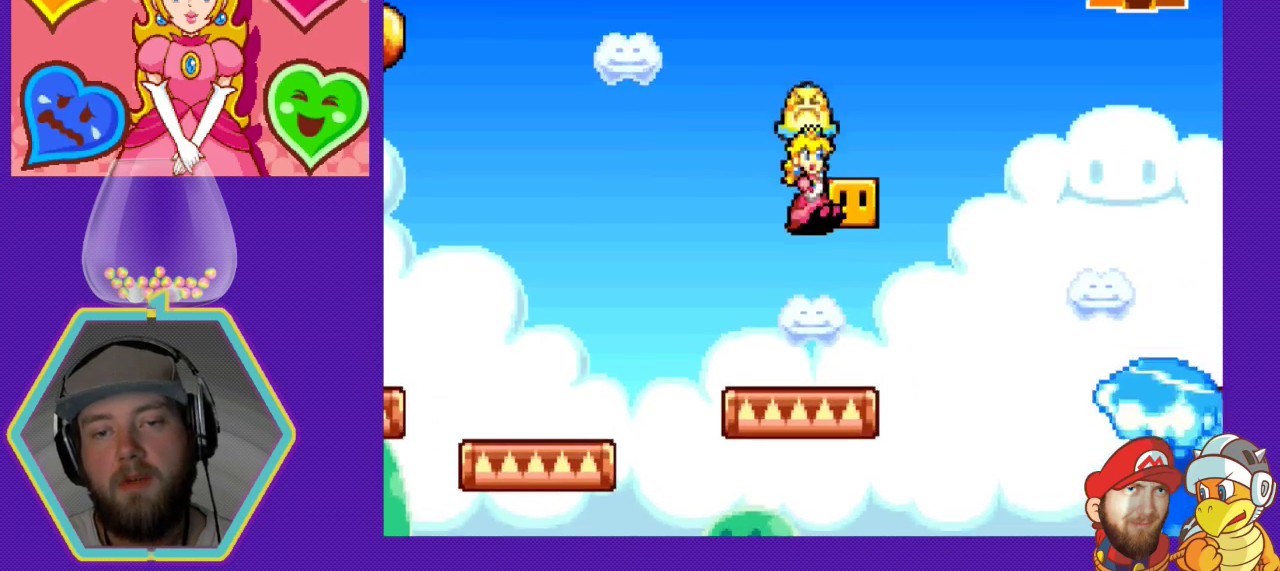
{"buttons": [], "events": [[33, "A", "up"], [67, "DPAD_LEFT", "down"], [167, "DPAD_LEFT", "up"], [300, "DPAD_RIGHT", "down"], [433, "DPAD_RIGHT", "up"]]}
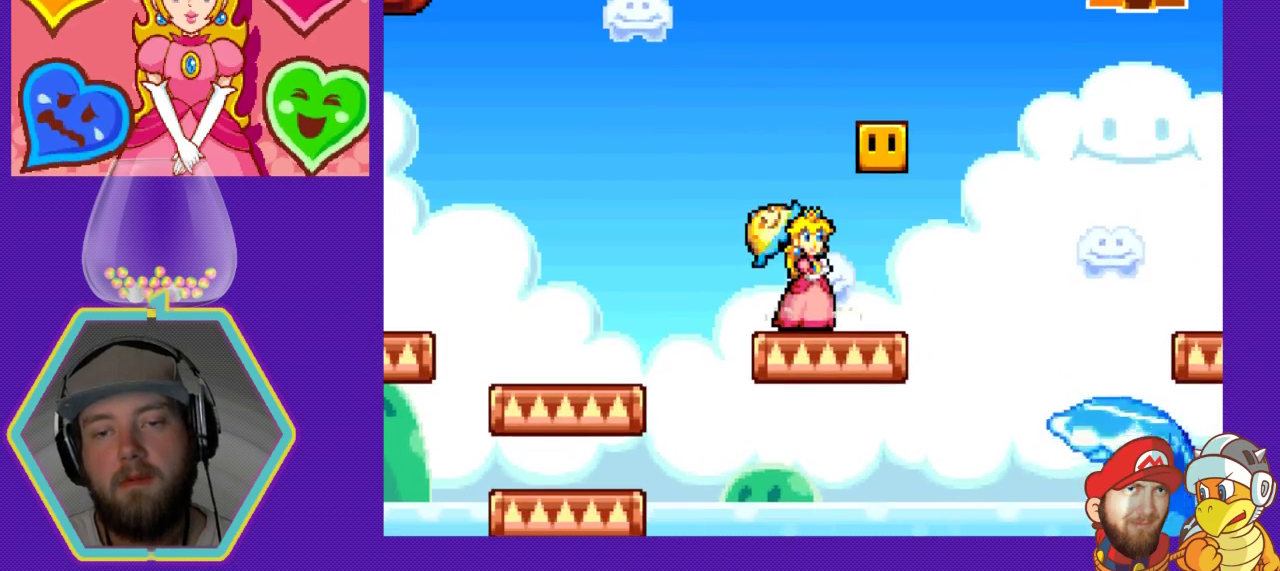
{"buttons": [], "events": []}
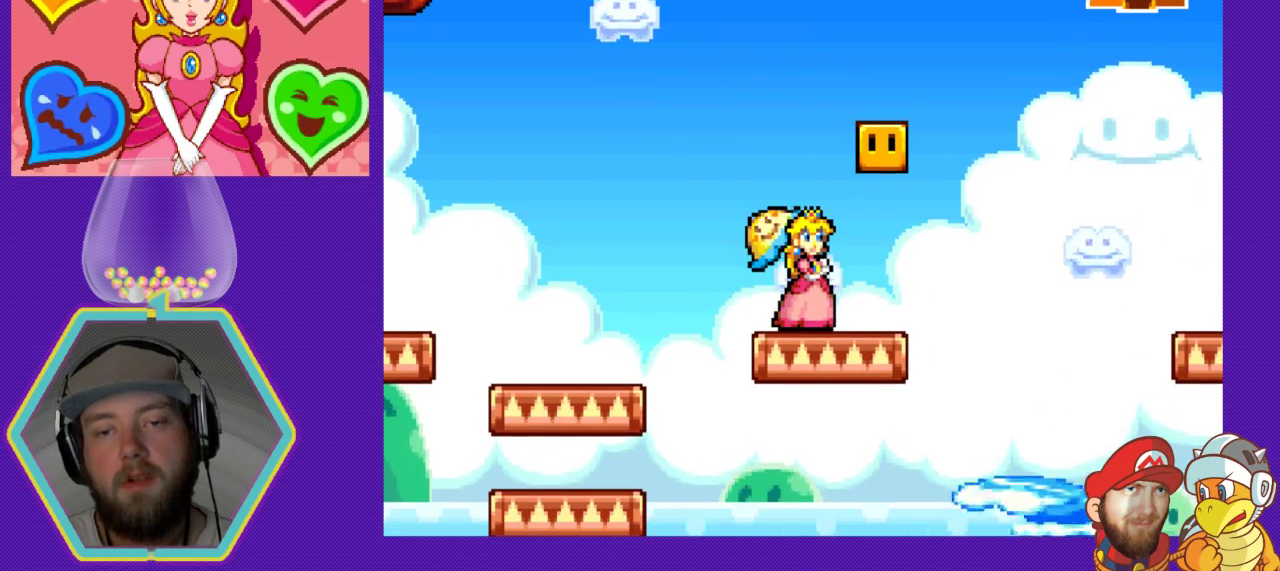
{"buttons": [], "events": []}
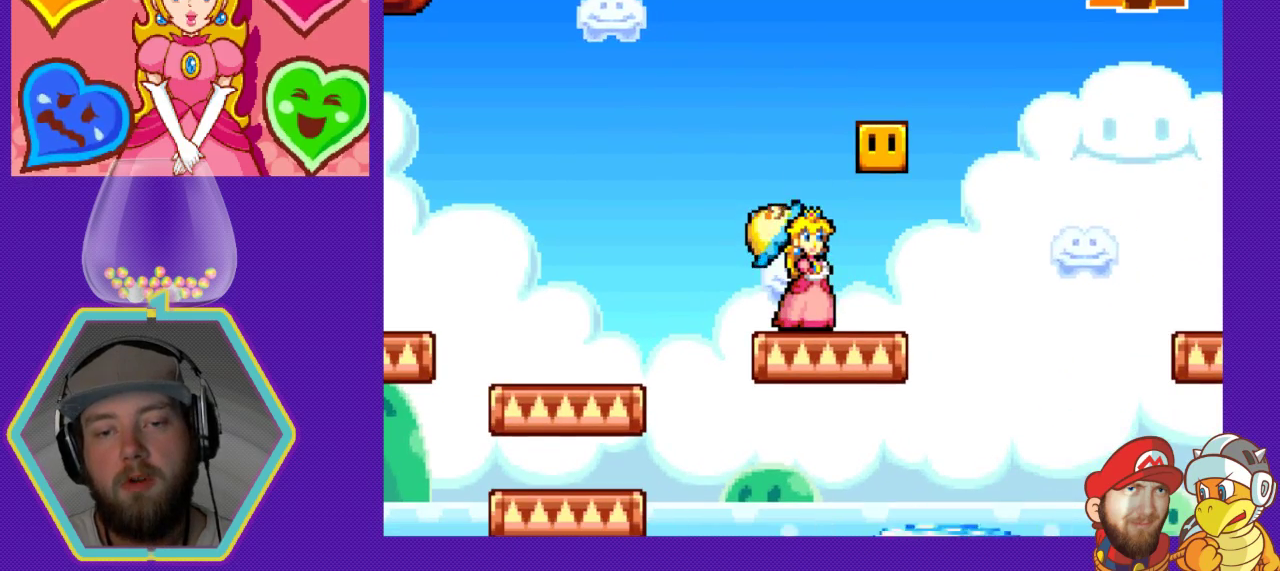
{"buttons": [], "events": []}
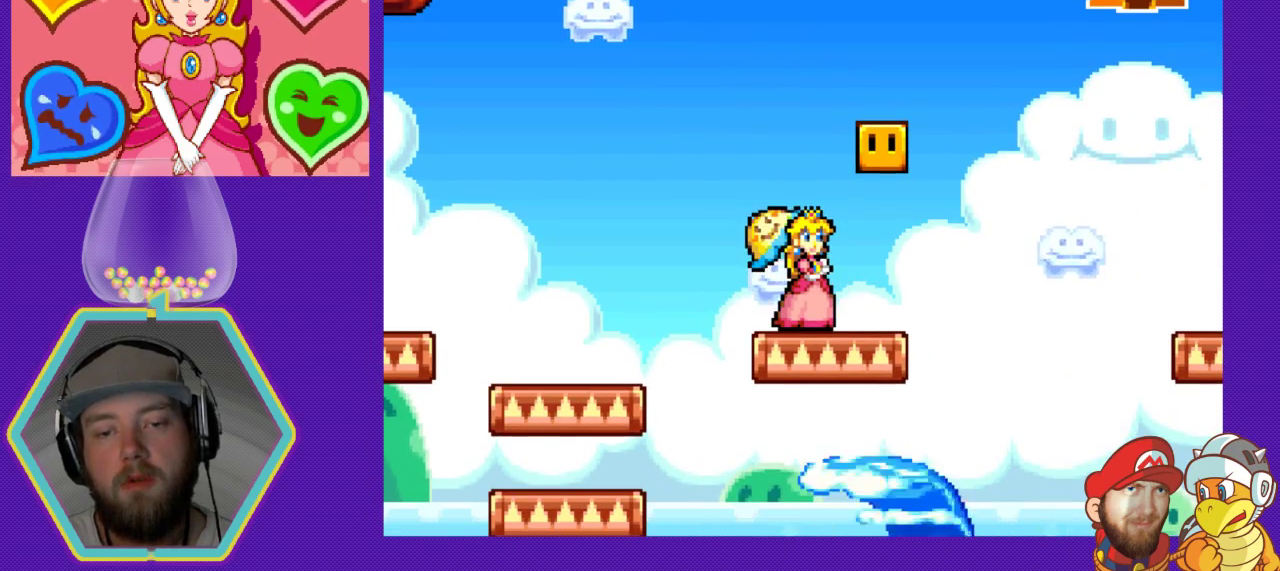
{"buttons": [], "events": [[333, "DPAD_LEFT", "down"], [467, "DPAD_LEFT", "up"]]}
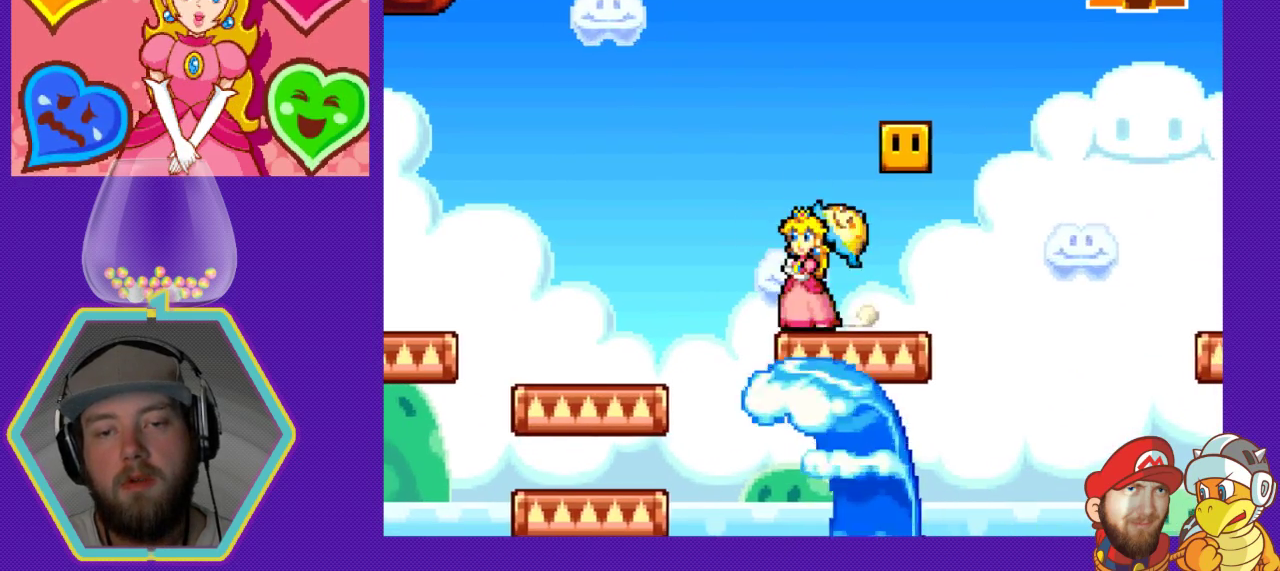
{"buttons": [], "events": [[300, "DPAD_LEFT", "down"], [433, "DPAD_LEFT", "up"]]}
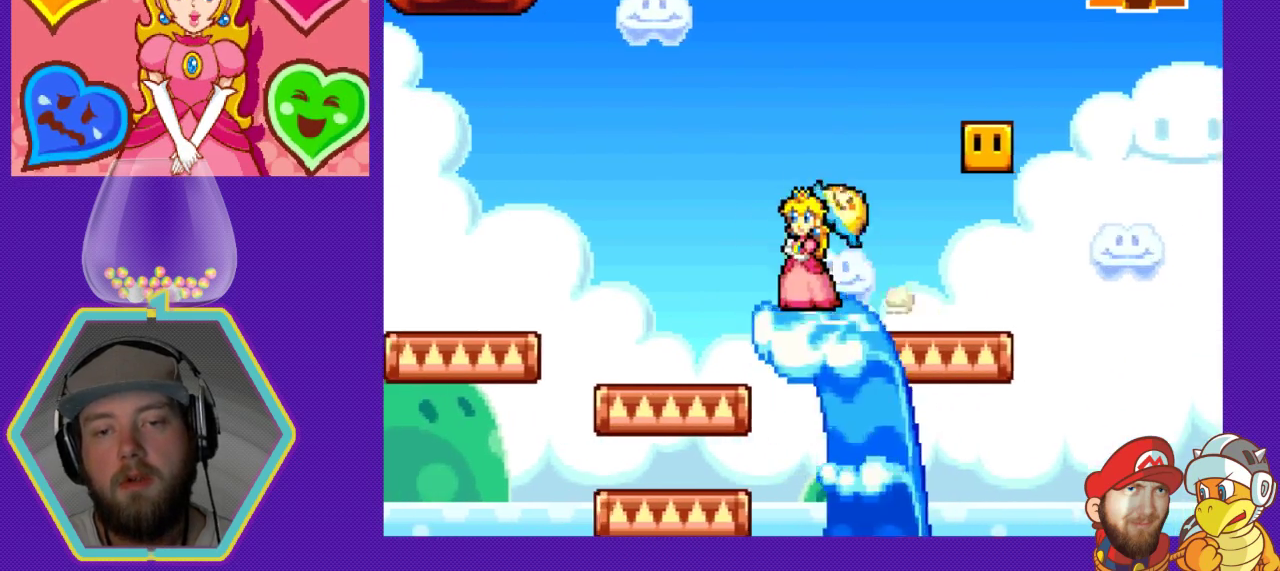
{"buttons": ["A", "DPAD_RIGHT"], "events": [[100, "DPAD_RIGHT", "down"], [233, "A", "down"]]}
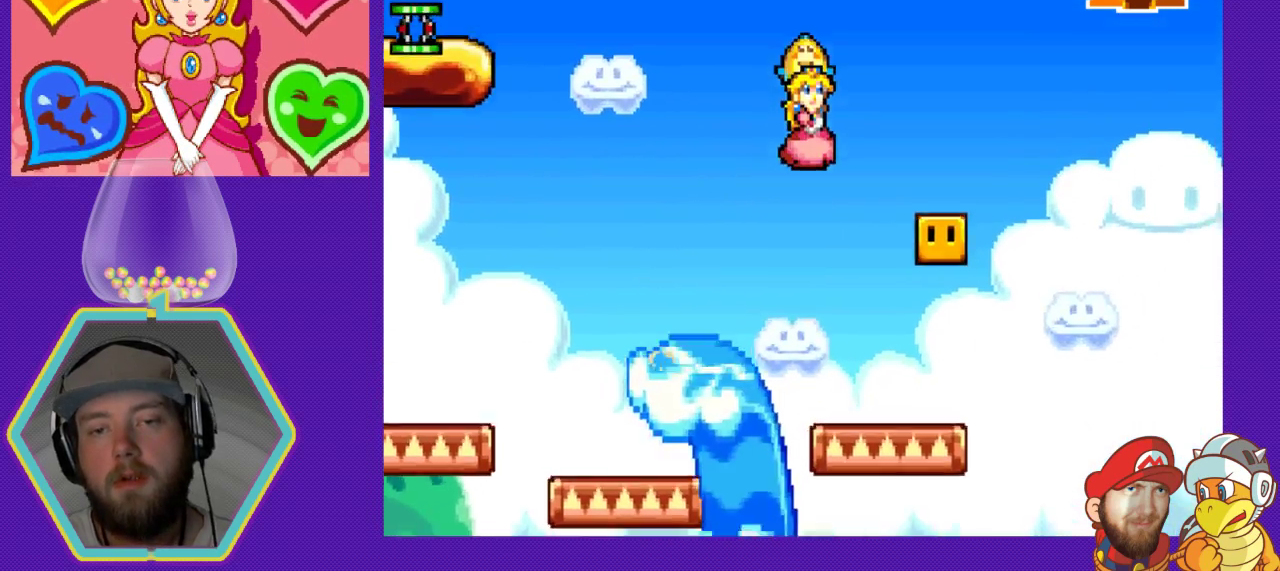
{"buttons": ["DPAD_LEFT"], "events": [[300, "DPAD_RIGHT", "up"], [433, "DPAD_LEFT", "down"], [467, "A", "up"]]}
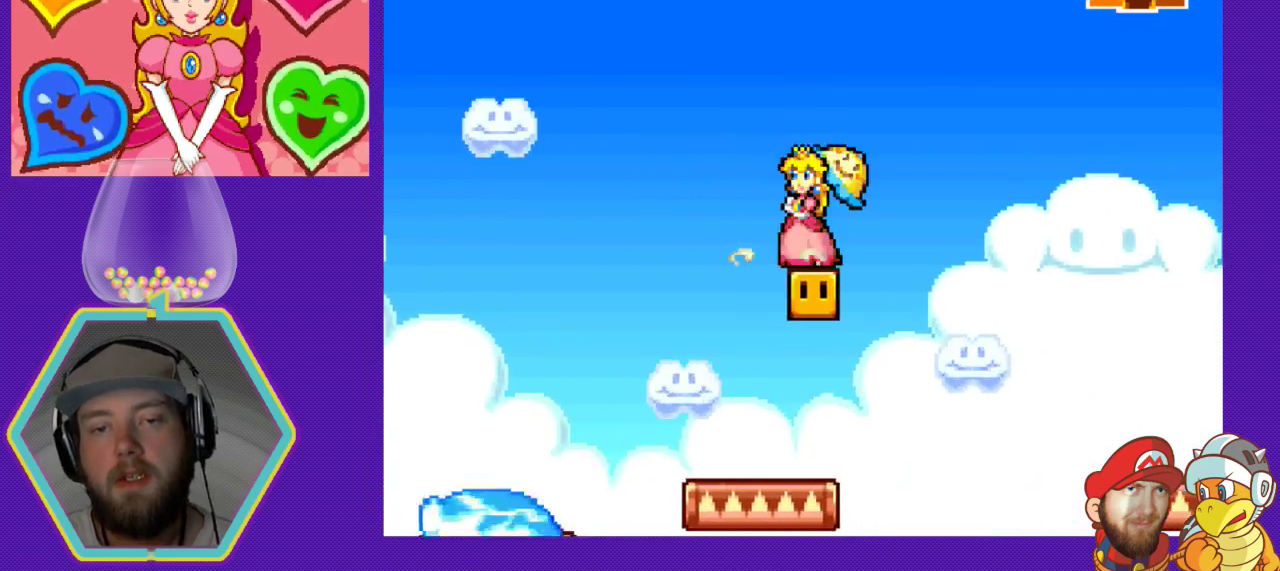
{"buttons": ["DPAD_LEFT"], "events": [[67, "DPAD_LEFT", "up"], [500, "DPAD_LEFT", "down"]]}
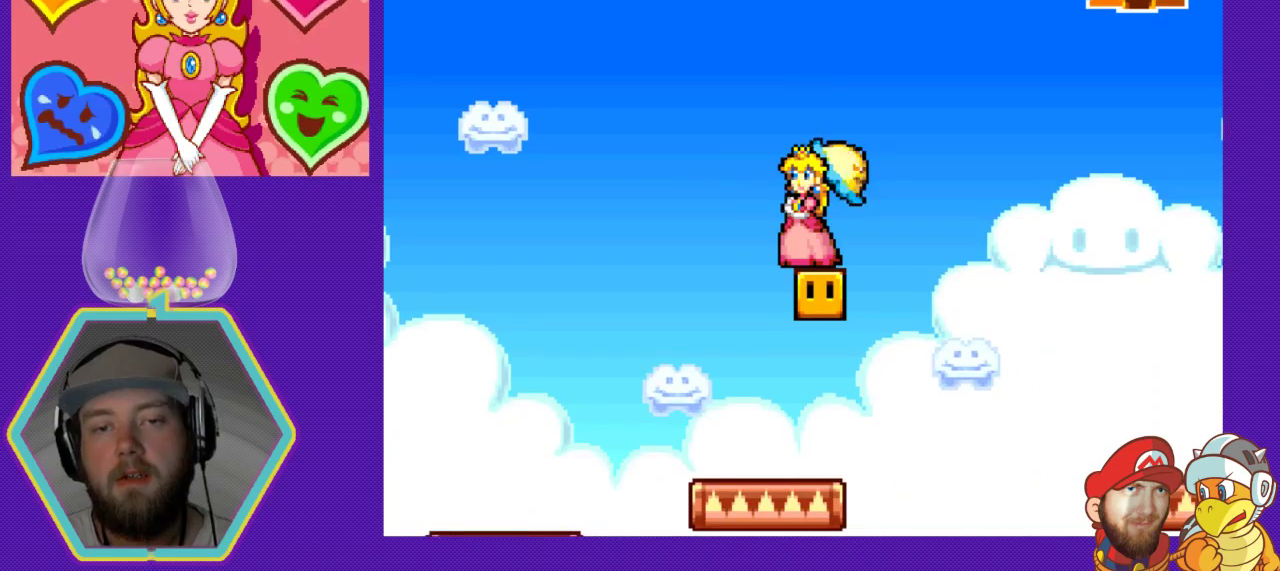
{"buttons": ["A", "DPAD_LEFT"], "events": [[100, "A", "down"]]}
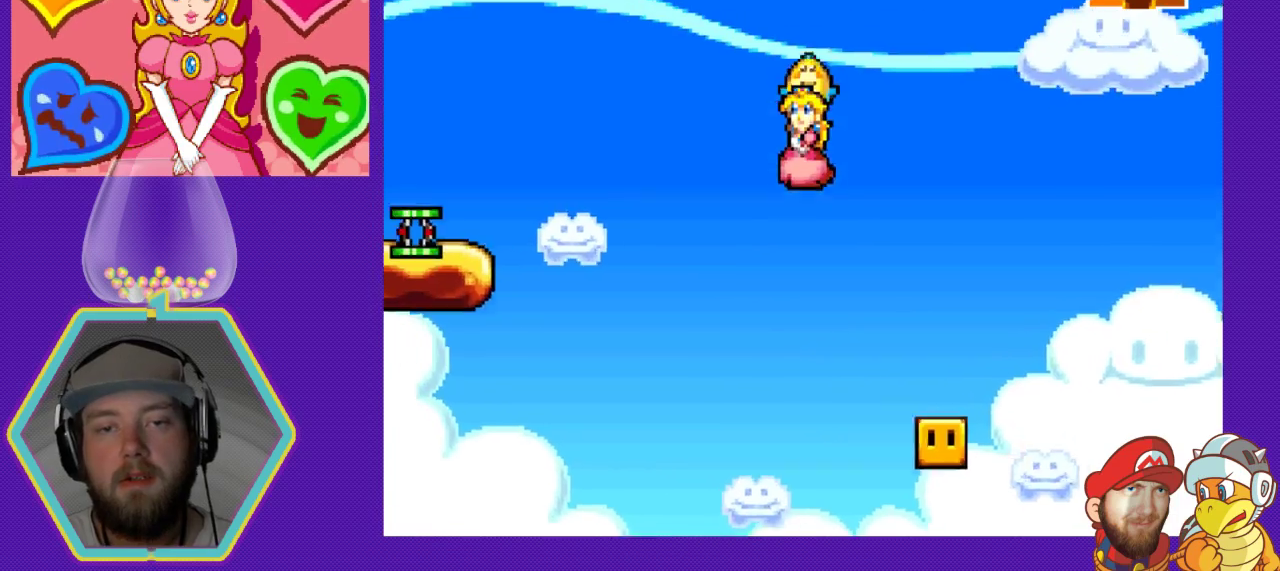
{"buttons": ["A", "DPAD_LEFT"], "events": []}
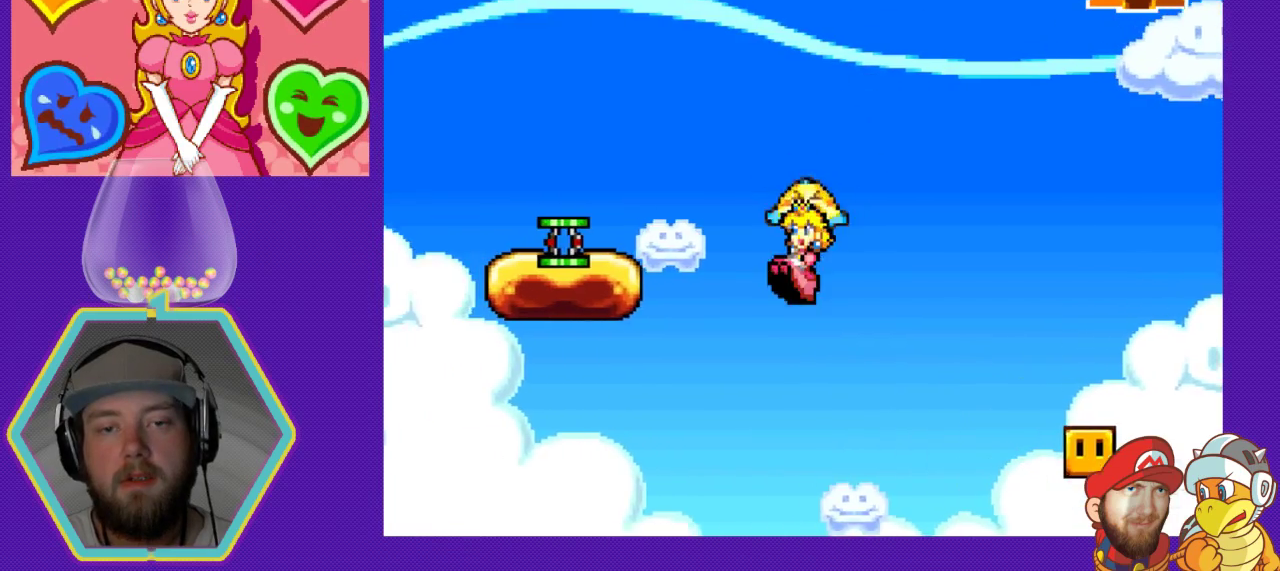
{"buttons": [], "events": [[267, "DPAD_LEFT", "up"], [300, "A", "up"]]}
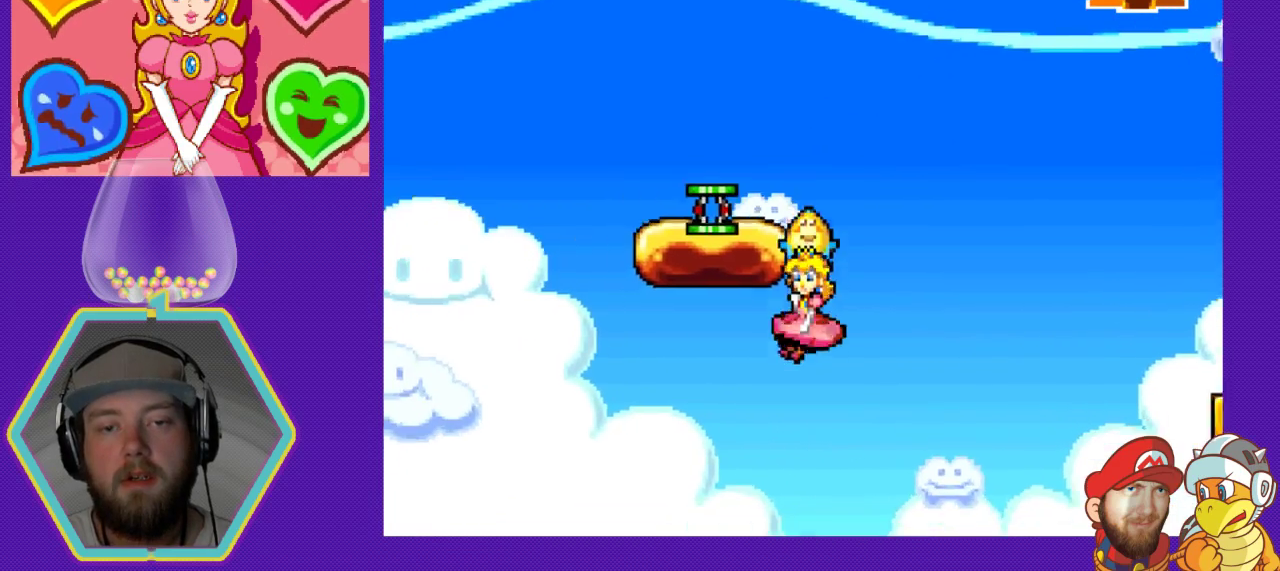
{"buttons": ["DPAD_RIGHT"], "events": [[500, "DPAD_RIGHT", "down"]]}
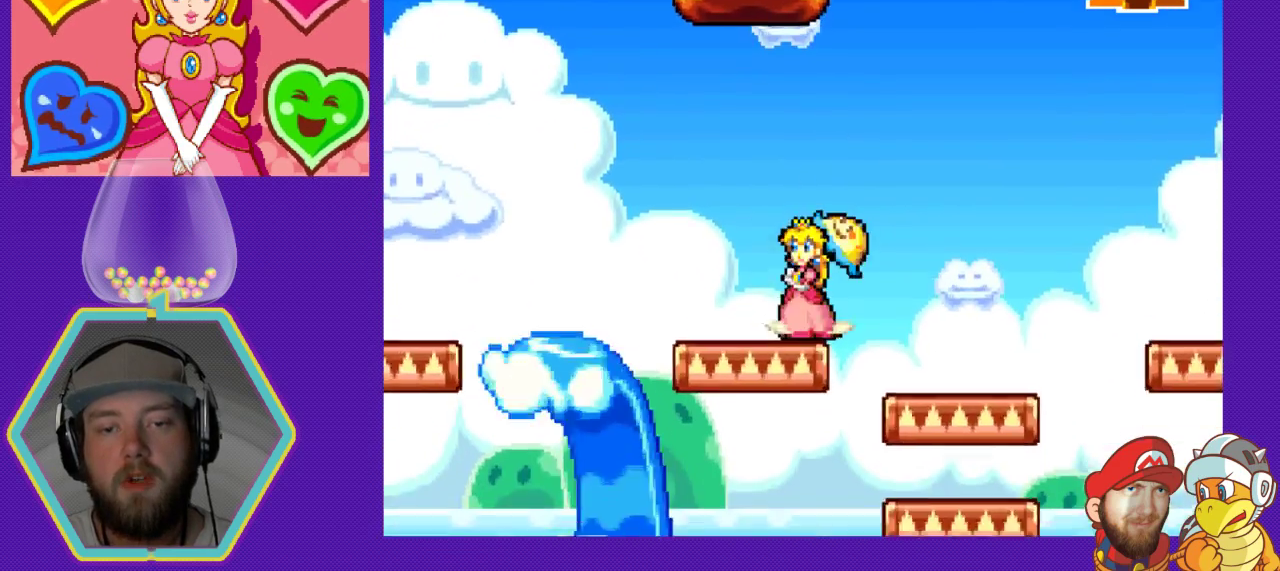
{"buttons": ["DPAD_LEFT"], "events": [[133, "A", "down"], [333, "A", "up"], [367, "DPAD_RIGHT", "up"], [433, "DPAD_LEFT", "down"]]}
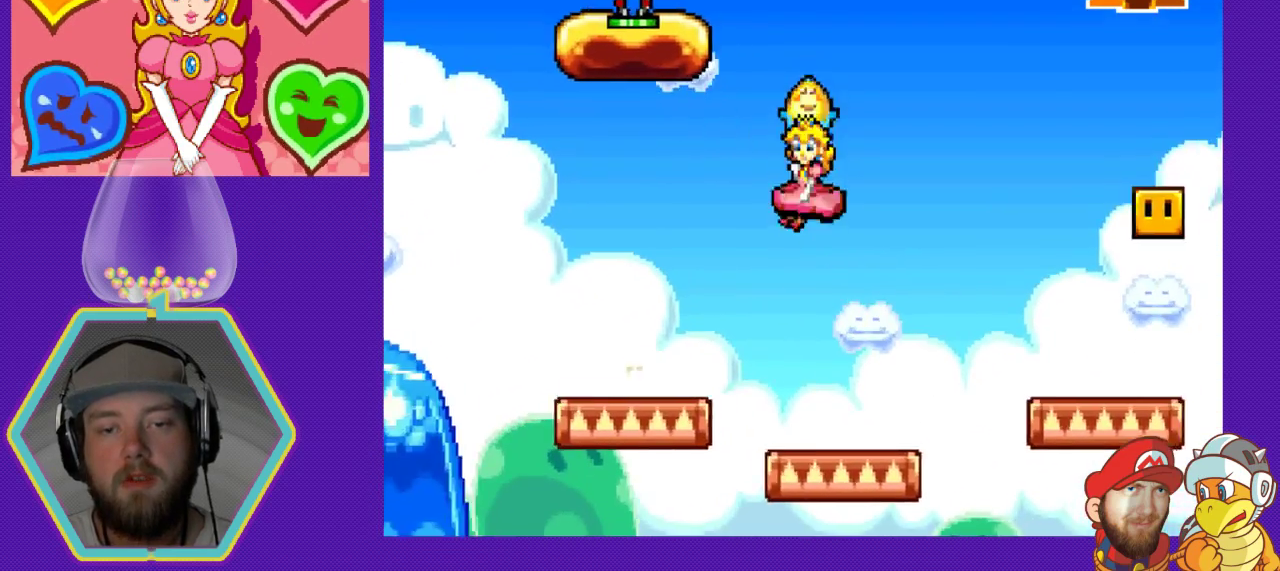
{"buttons": [], "events": [[100, "DPAD_LEFT", "up"]]}
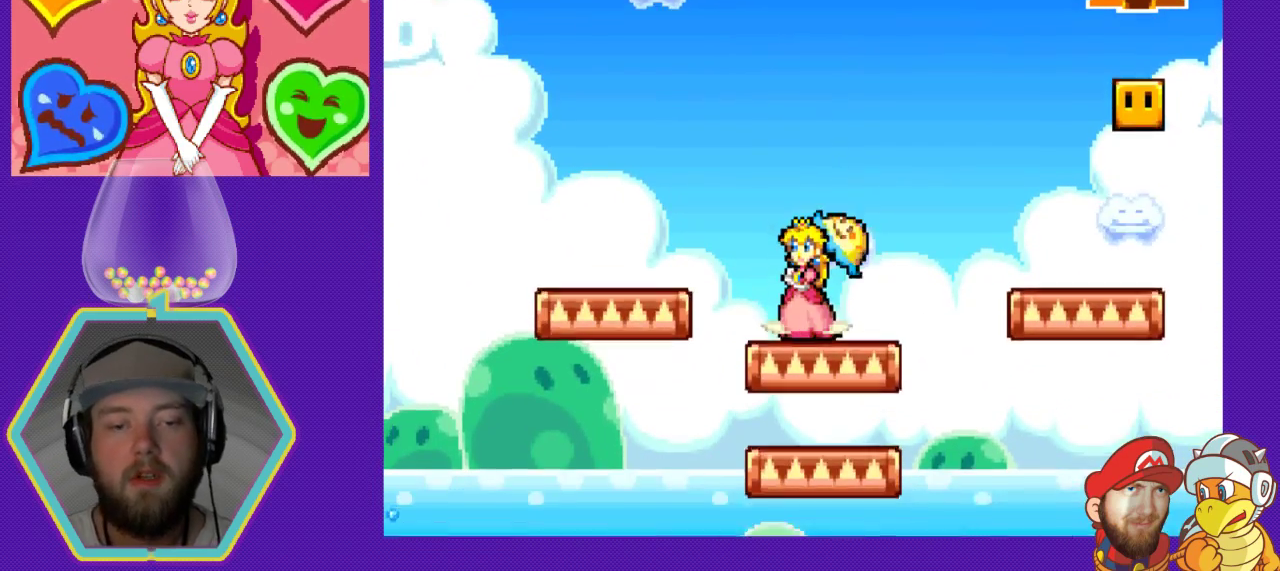
{"buttons": [], "events": []}
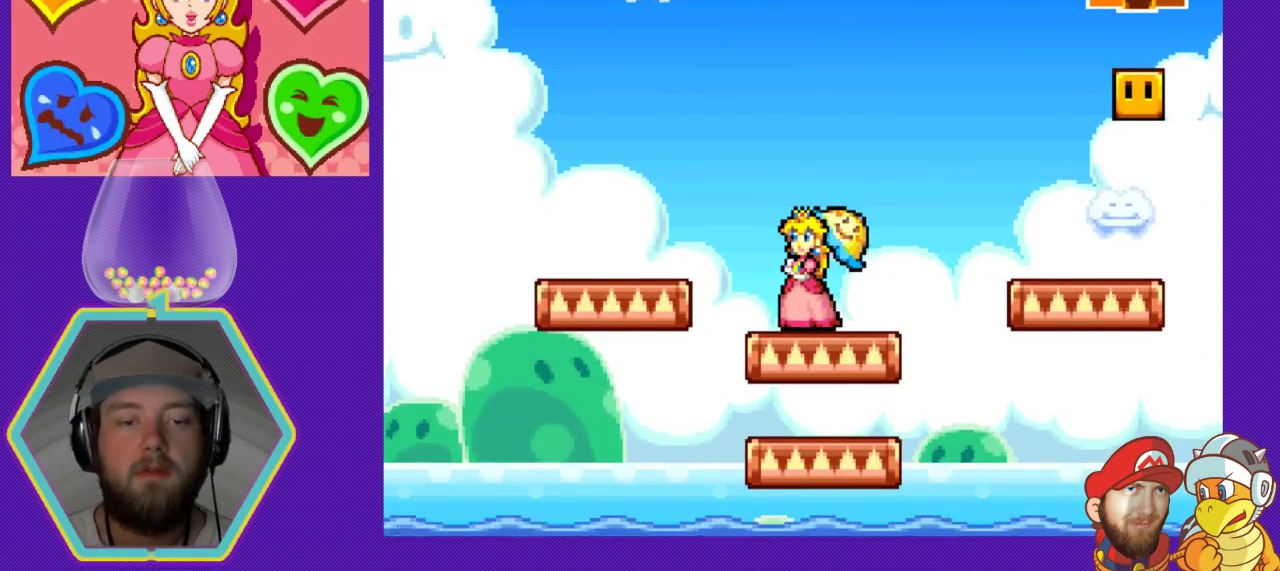
{"buttons": [], "events": []}
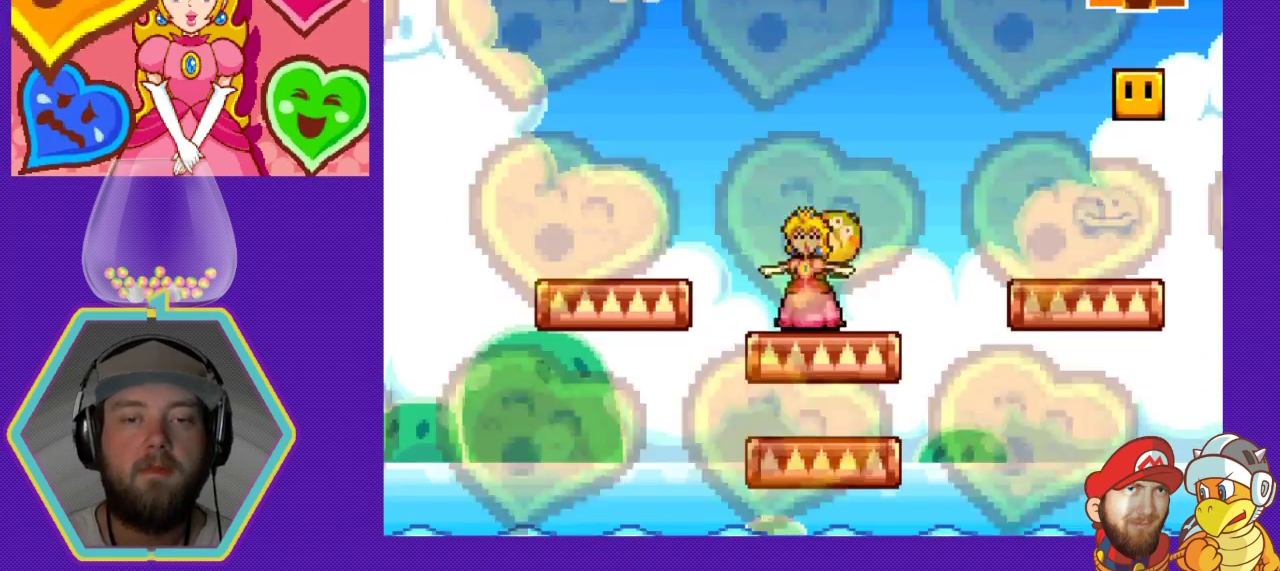
{"buttons": ["A"], "events": [[467, "A", "down"]]}